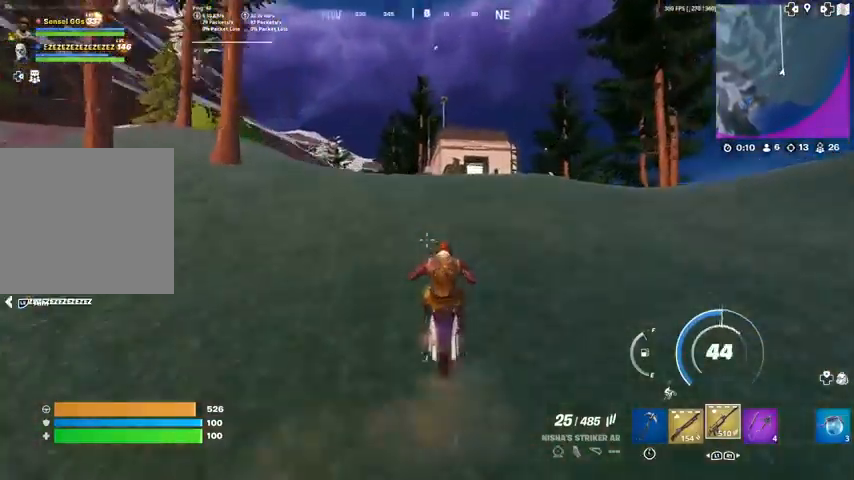
Gameplay with a controller (PlayStation layout); each line is a JSON object with the inputs held at the frame after it. "events" lists button and stick changes between this image and that frame as [ms after this image, input, new state], when the widget could be followed in between.
{"buttons": [], "left_stick": "up", "right_stick": "center", "events": [[200, "L3", "up"]]}
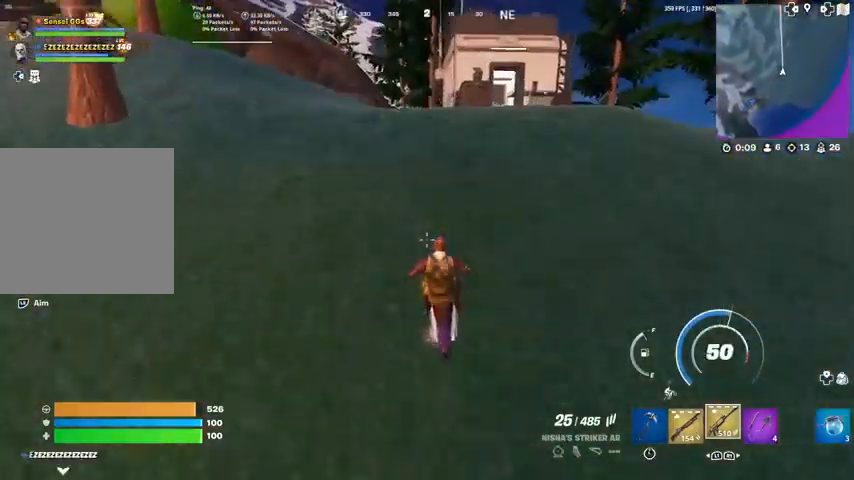
{"buttons": [], "left_stick": "up", "right_stick": "center", "events": []}
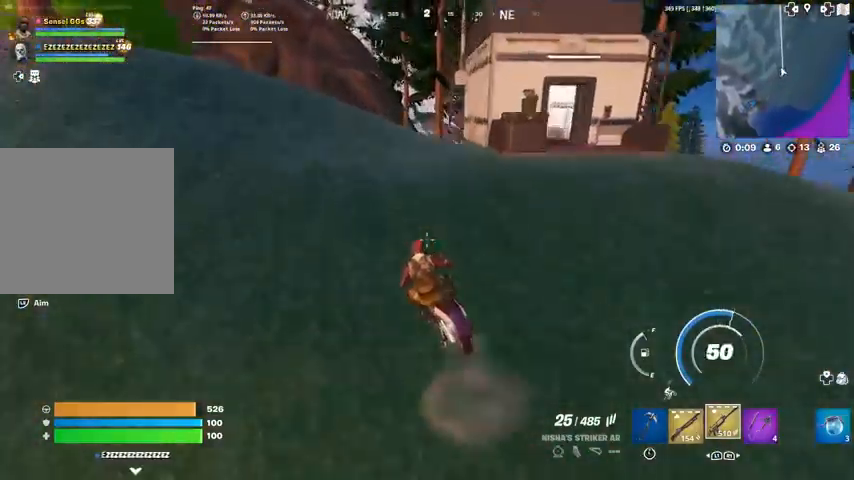
{"buttons": [], "left_stick": "up", "right_stick": "center", "events": []}
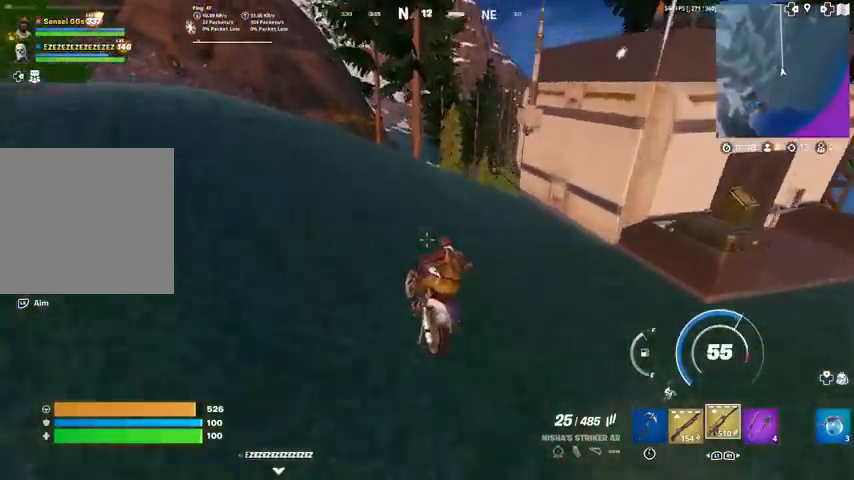
{"buttons": [], "left_stick": "up", "right_stick": "center", "events": [[66, "right_stick", "down-right"], [133, "right_stick", "center"]]}
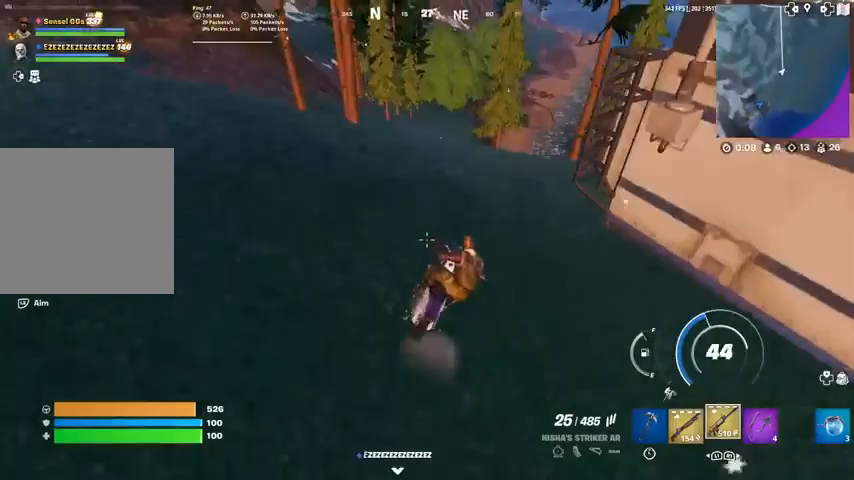
{"buttons": [], "left_stick": "up", "right_stick": "center", "events": [[234, "right_stick", "up"], [300, "right_stick", "center"]]}
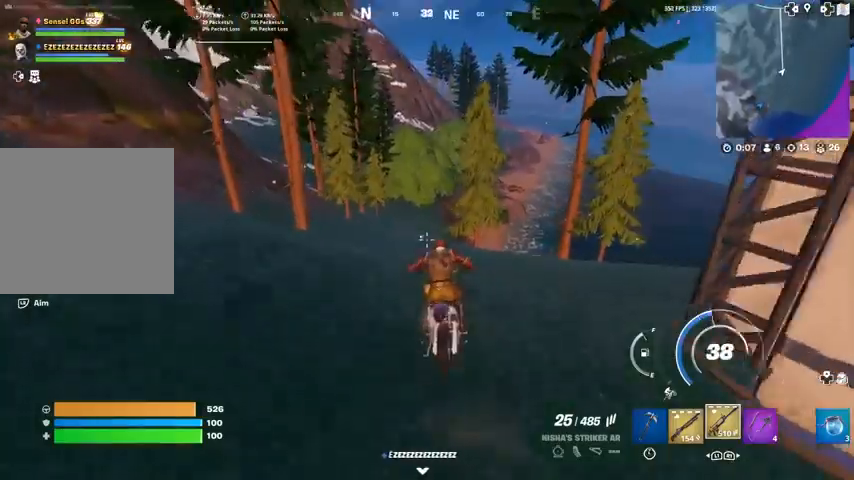
{"buttons": [], "left_stick": "up", "right_stick": "center", "events": []}
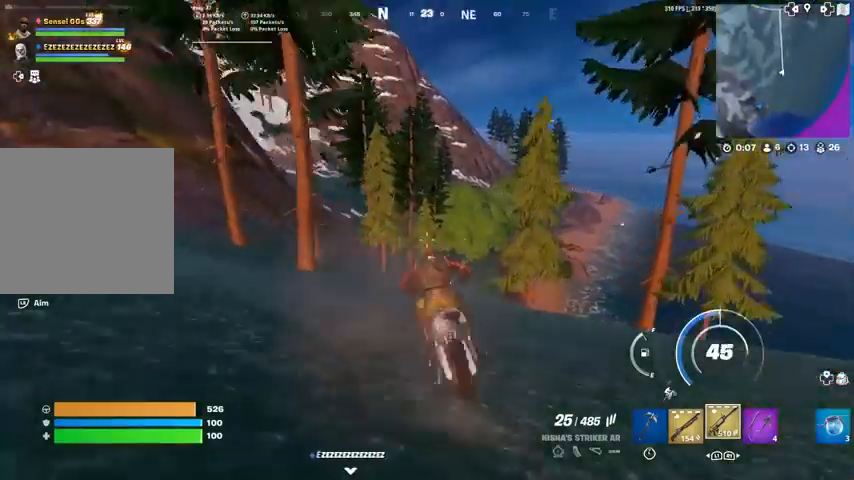
{"buttons": [], "left_stick": "up", "right_stick": "center", "events": []}
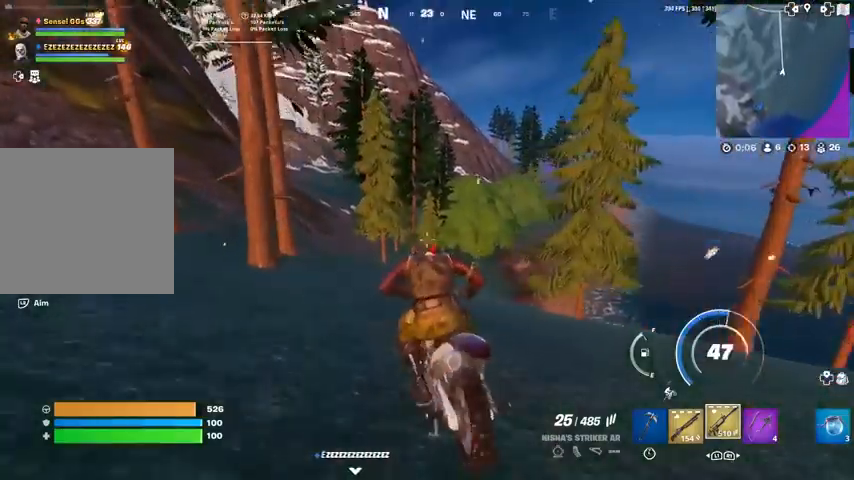
{"buttons": [], "left_stick": "up", "right_stick": "center", "events": []}
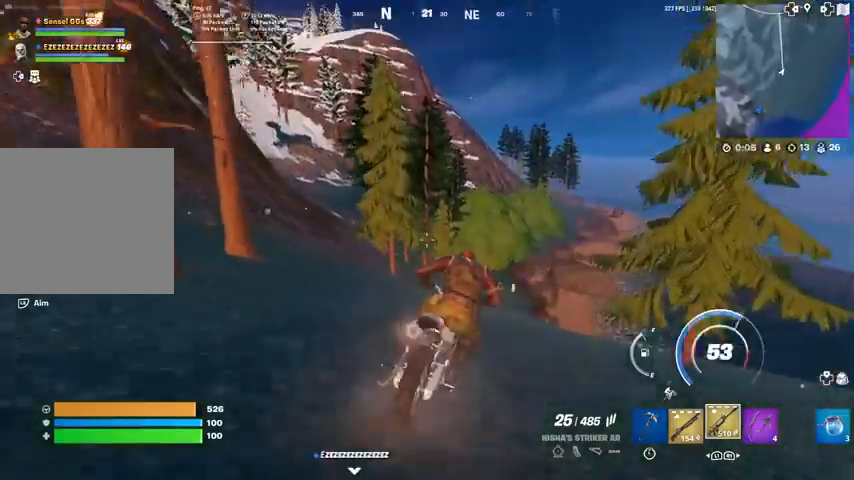
{"buttons": [], "left_stick": "up", "right_stick": "center", "events": []}
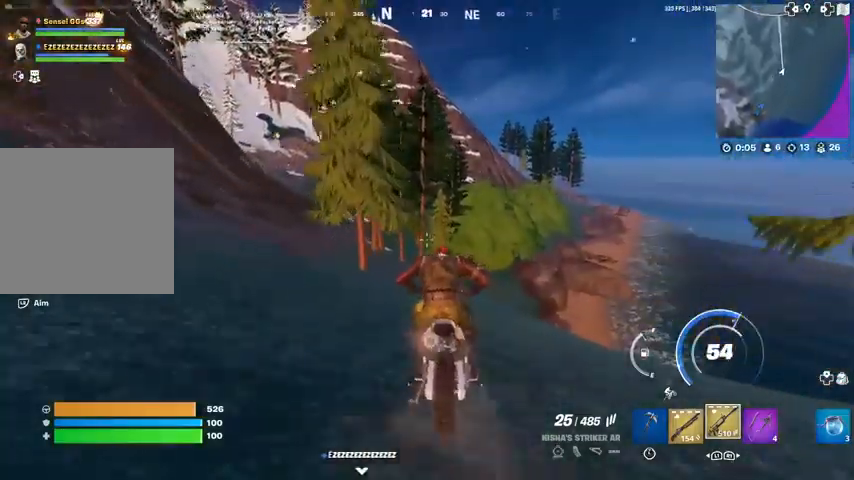
{"buttons": [], "left_stick": "up", "right_stick": "center", "events": []}
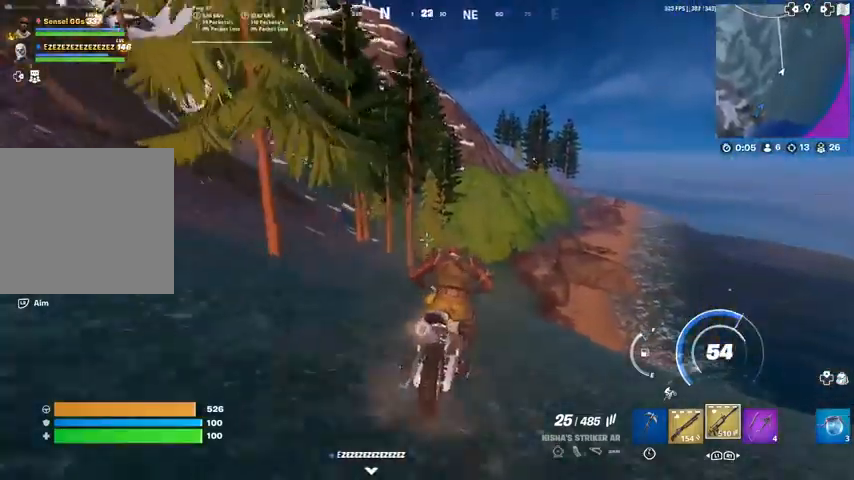
{"buttons": [], "left_stick": "up", "right_stick": "center", "events": [[234, "right_stick", "left"], [334, "right_stick", "center"]]}
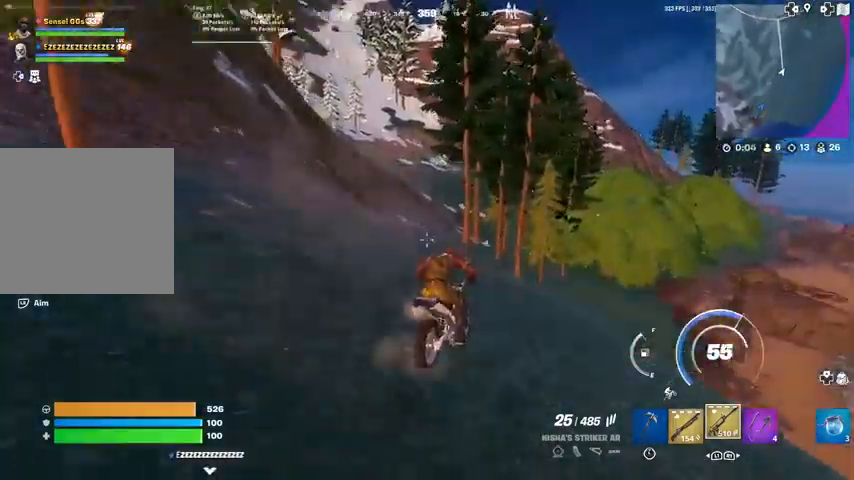
{"buttons": [], "left_stick": "up", "right_stick": "center", "events": []}
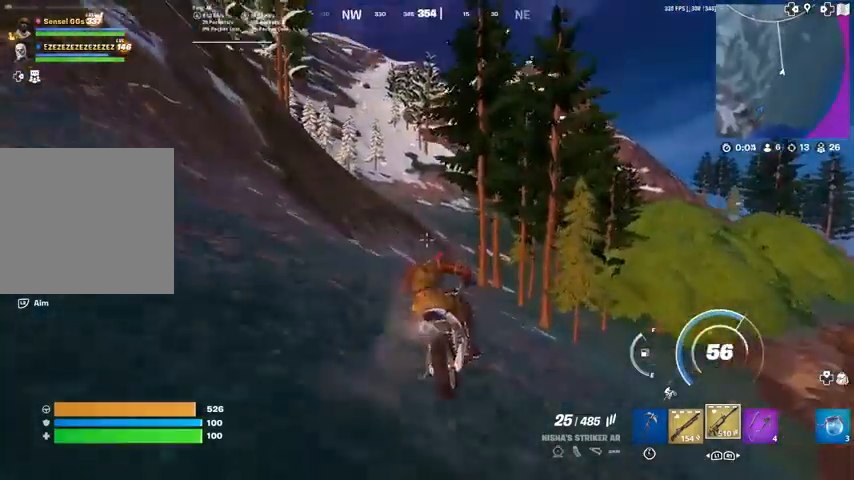
{"buttons": [], "left_stick": "up", "right_stick": "center", "events": [[300, "right_stick", "up-left"], [367, "right_stick", "center"]]}
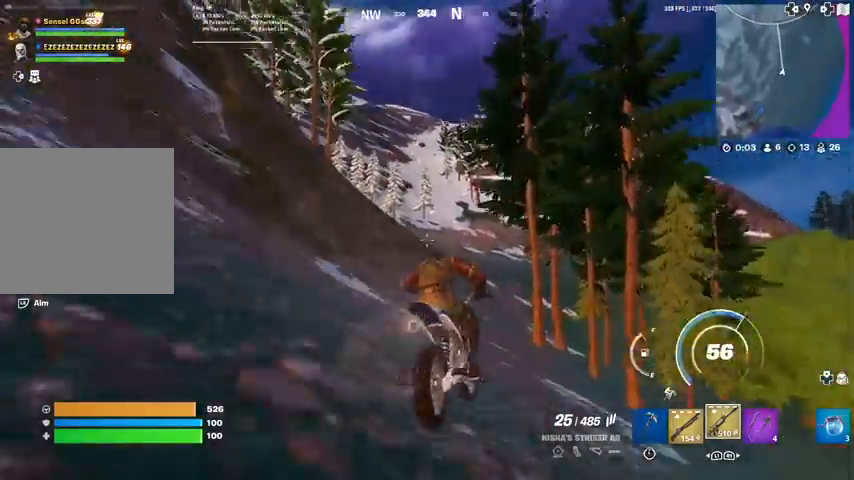
{"buttons": [], "left_stick": "up", "right_stick": "center", "events": []}
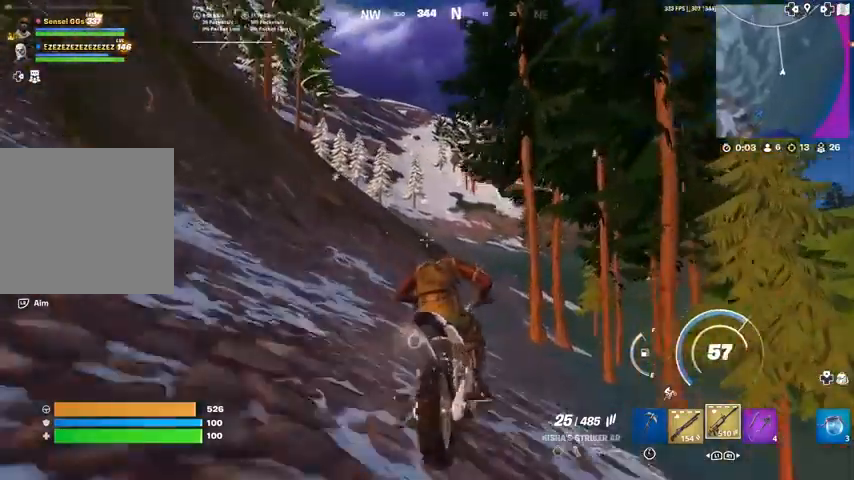
{"buttons": [], "left_stick": "up", "right_stick": "center", "events": []}
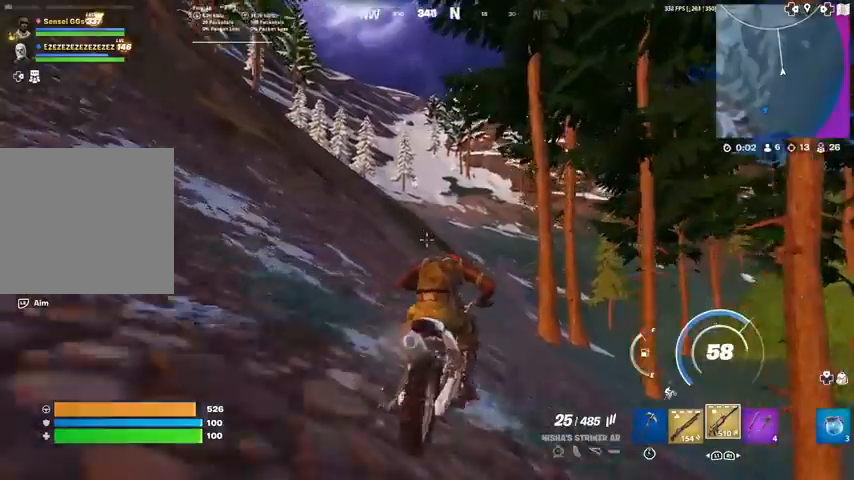
{"buttons": [], "left_stick": "up", "right_stick": "center", "events": []}
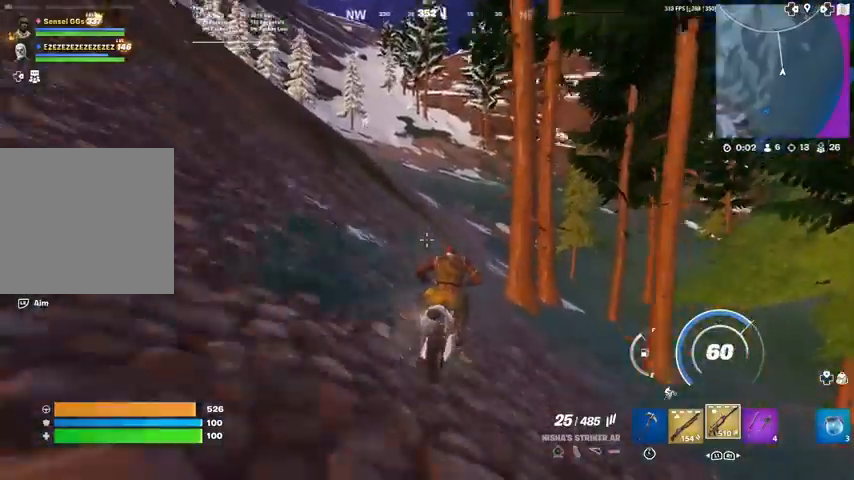
{"buttons": [], "left_stick": "up", "right_stick": "center", "events": [[234, "right_stick", "up"], [300, "right_stick", "center"]]}
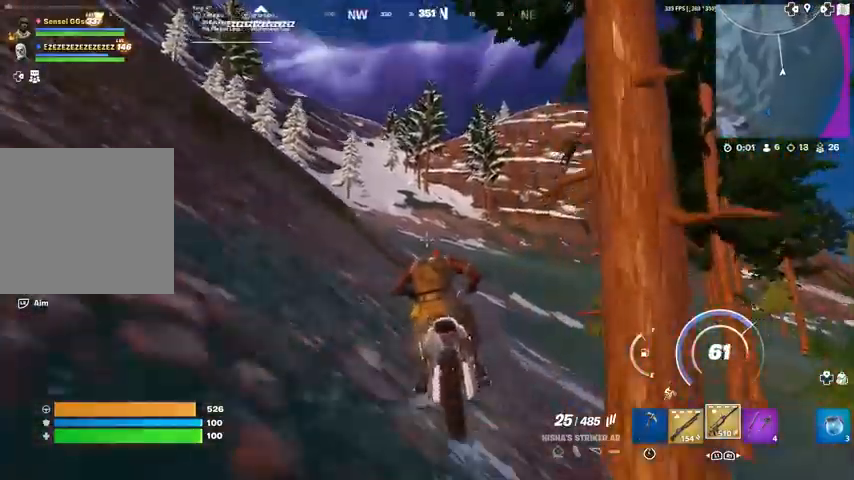
{"buttons": [], "left_stick": "up", "right_stick": "center", "events": []}
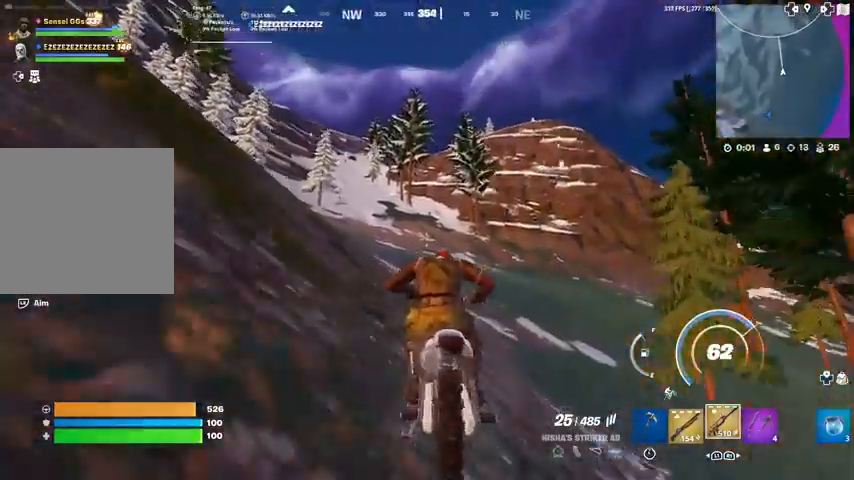
{"buttons": ["L2"], "left_stick": "up", "right_stick": "center", "events": [[234, "L1", "down"], [234, "L2", "down"], [334, "L1", "up"]]}
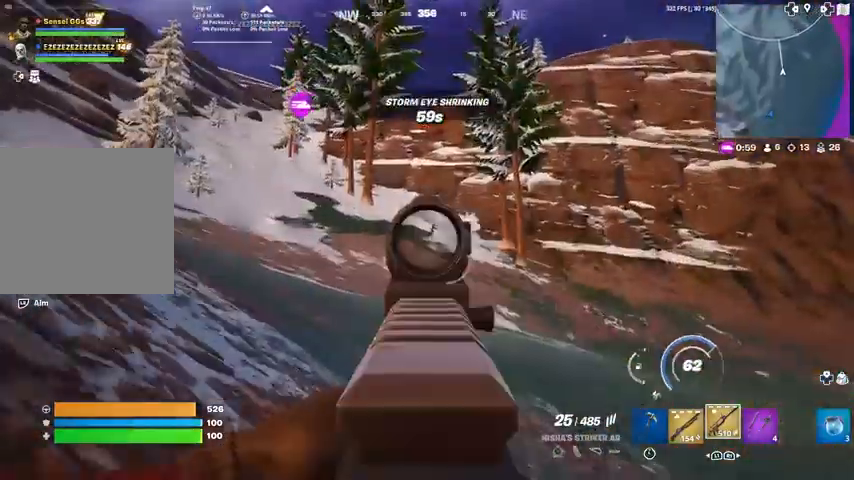
{"buttons": ["L2", "R2"], "left_stick": "up", "right_stick": "down-right", "events": [[100, "right_stick", "up"], [200, "right_stick", "right"], [333, "R2", "down"], [367, "right_stick", "center"], [467, "right_stick", "down-right"]]}
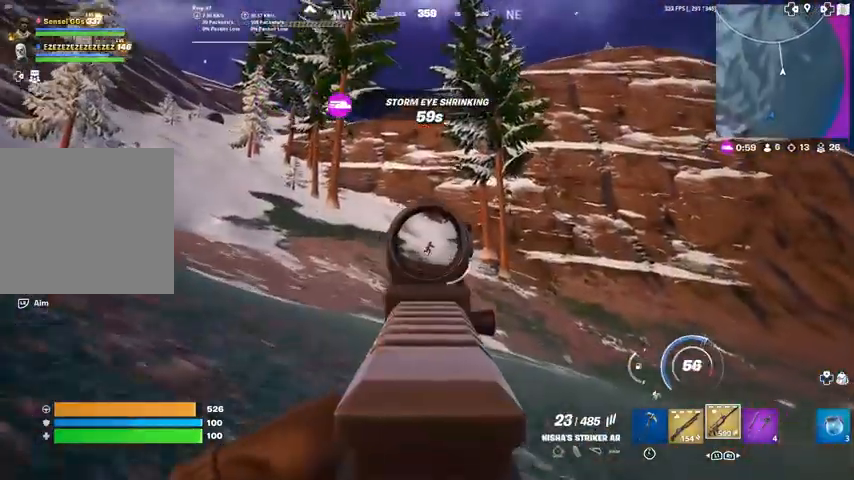
{"buttons": ["L1", "L2", "R2"], "left_stick": "up-right", "right_stick": "down-right", "events": [[67, "left_stick", "up-right"], [500, "L1", "down"]]}
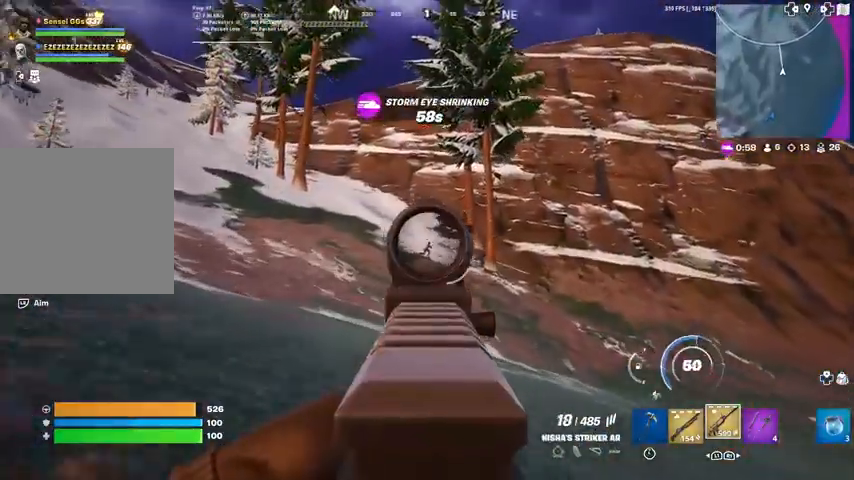
{"buttons": ["L2"], "left_stick": "up-right", "right_stick": "down-right", "events": [[167, "L1", "up"], [201, "right_stick", "down"], [401, "right_stick", "down-right"], [501, "R2", "up"]]}
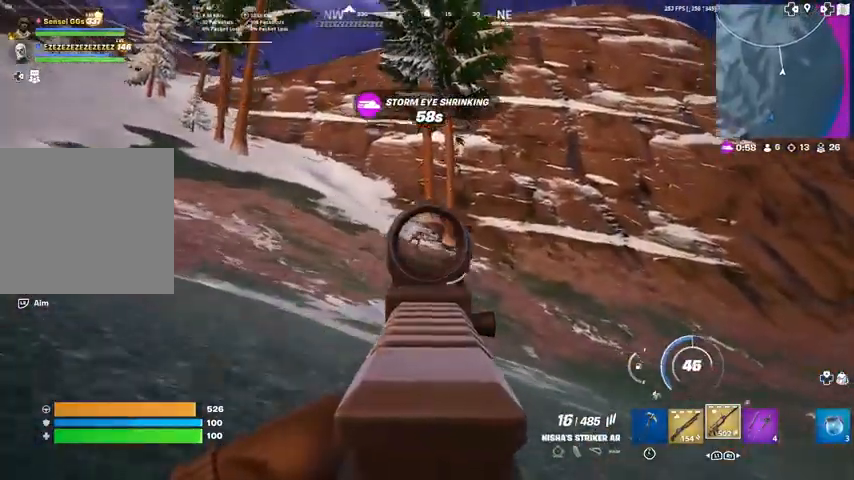
{"buttons": ["L2", "R2"], "left_stick": "center", "right_stick": "center", "events": [[67, "R2", "down"], [67, "right_stick", "down"], [167, "right_stick", "up-left"], [234, "left_stick", "center"], [300, "R2", "up"], [300, "right_stick", "down-left"], [434, "R2", "down"], [434, "right_stick", "up"], [501, "right_stick", "center"]]}
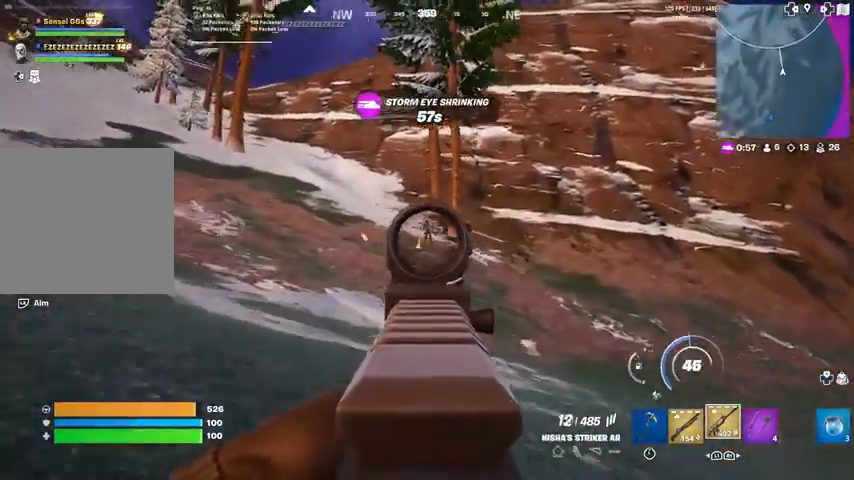
{"buttons": ["L2", "R2"], "left_stick": "left", "right_stick": "left", "events": [[133, "L1", "down"], [133, "right_stick", "left"], [233, "L1", "up"], [266, "right_stick", "center"], [367, "right_stick", "left"], [433, "left_stick", "left"]]}
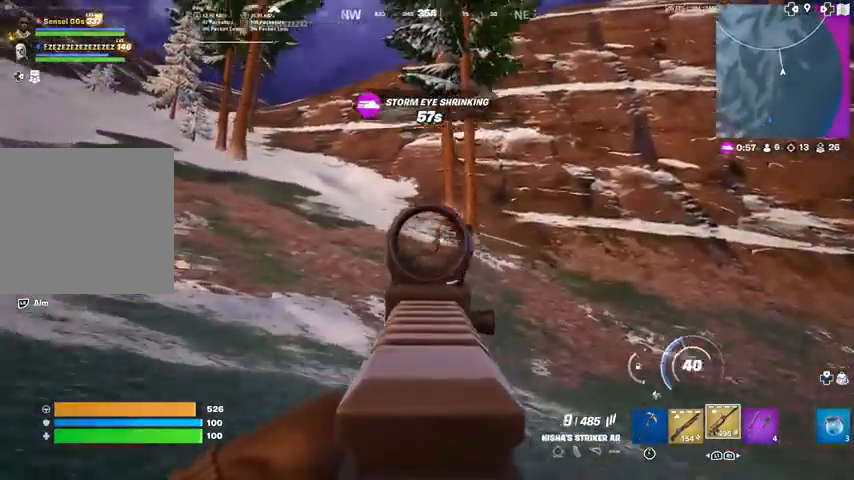
{"buttons": ["L2", "R2"], "left_stick": "up", "right_stick": "center", "events": [[33, "left_stick", "center"], [33, "right_stick", "up"], [67, "L1", "down"], [133, "L1", "up"], [133, "right_stick", "down-right"], [234, "L1", "down"], [234, "right_stick", "down-left"], [334, "L1", "up"], [334, "right_stick", "right"], [400, "right_stick", "center"], [500, "left_stick", "up"]]}
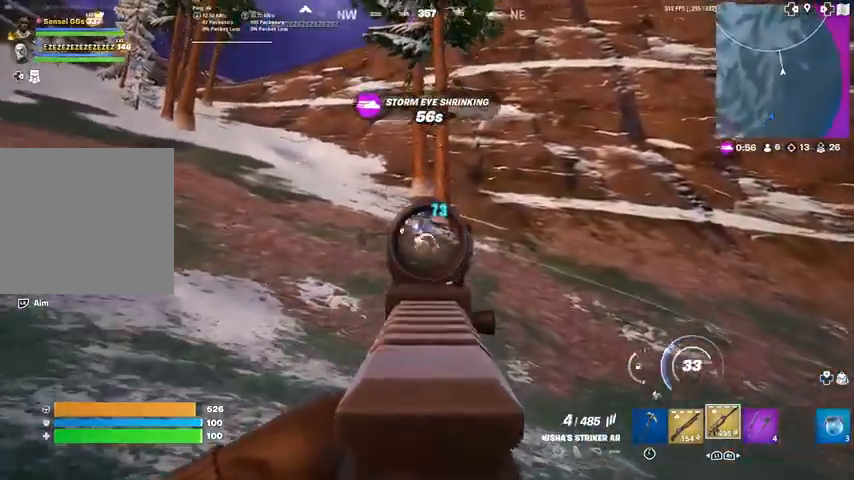
{"buttons": ["L2", "R2"], "left_stick": "center", "right_stick": "center", "events": [[167, "R1", "down"], [234, "R1", "up"], [267, "left_stick", "center"], [267, "right_stick", "up-right"], [434, "right_stick", "center"]]}
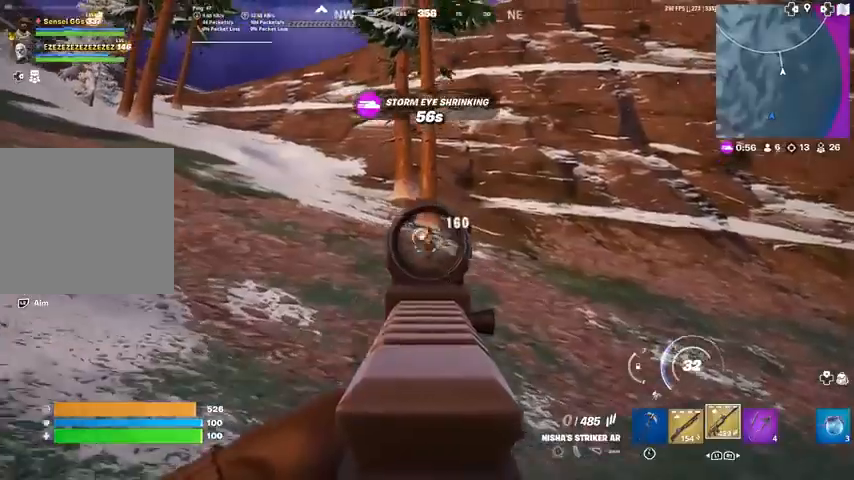
{"buttons": ["SQUARE"], "left_stick": "up", "right_stick": "center"}
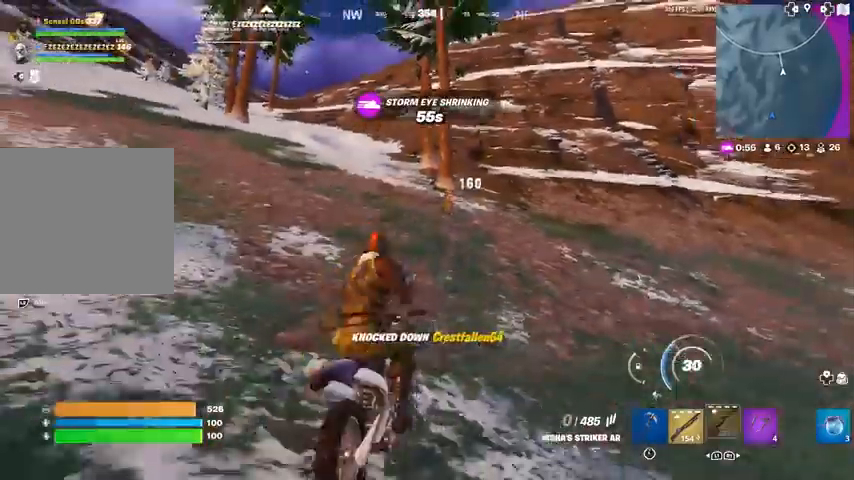
{"buttons": [], "left_stick": "up", "right_stick": "center", "events": [[400, "SQUARE", "up"]]}
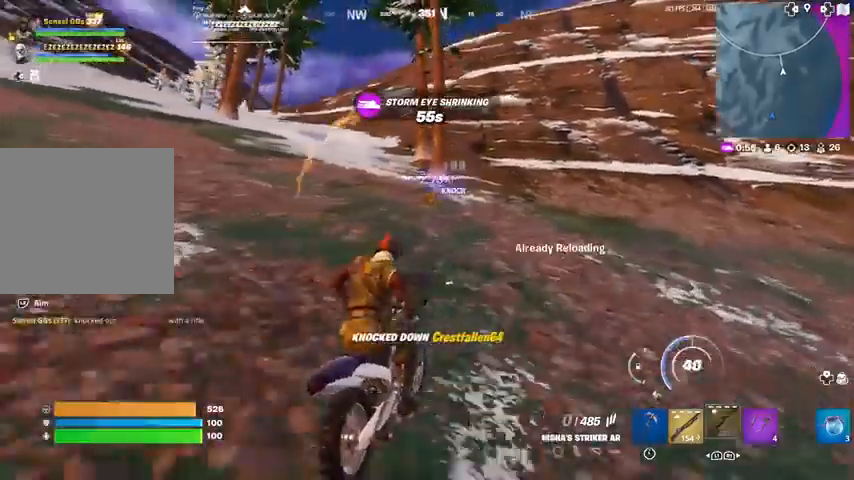
{"buttons": [], "left_stick": "up-left", "right_stick": "center", "events": [[133, "right_stick", "up-left"], [234, "right_stick", "center"], [267, "left_stick", "up-left"]]}
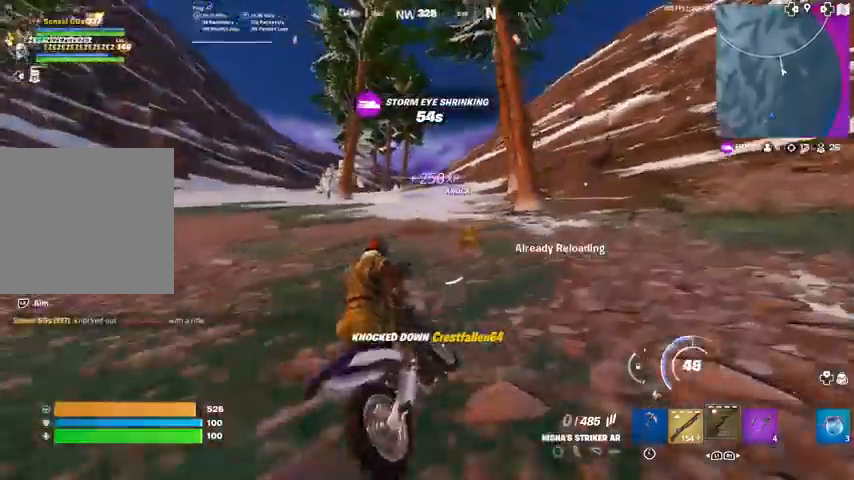
{"buttons": [], "left_stick": "up", "right_stick": "center", "events": [[300, "left_stick", "up"]]}
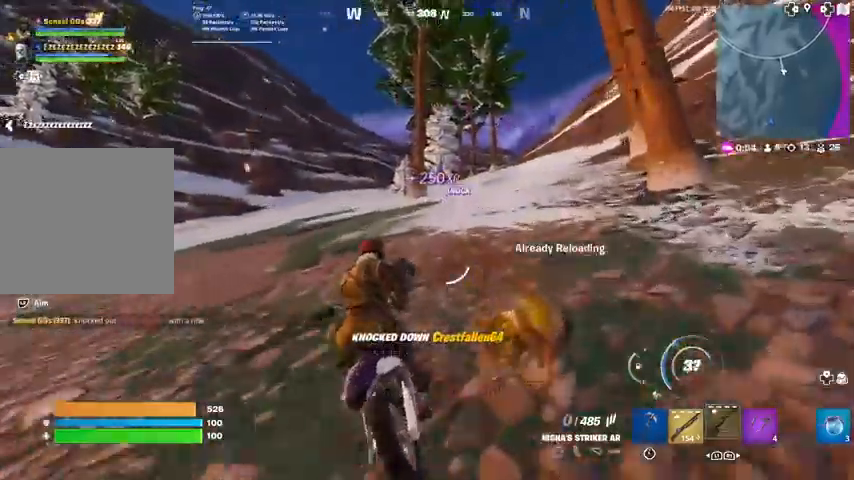
{"buttons": [], "left_stick": "up", "right_stick": "center", "events": []}